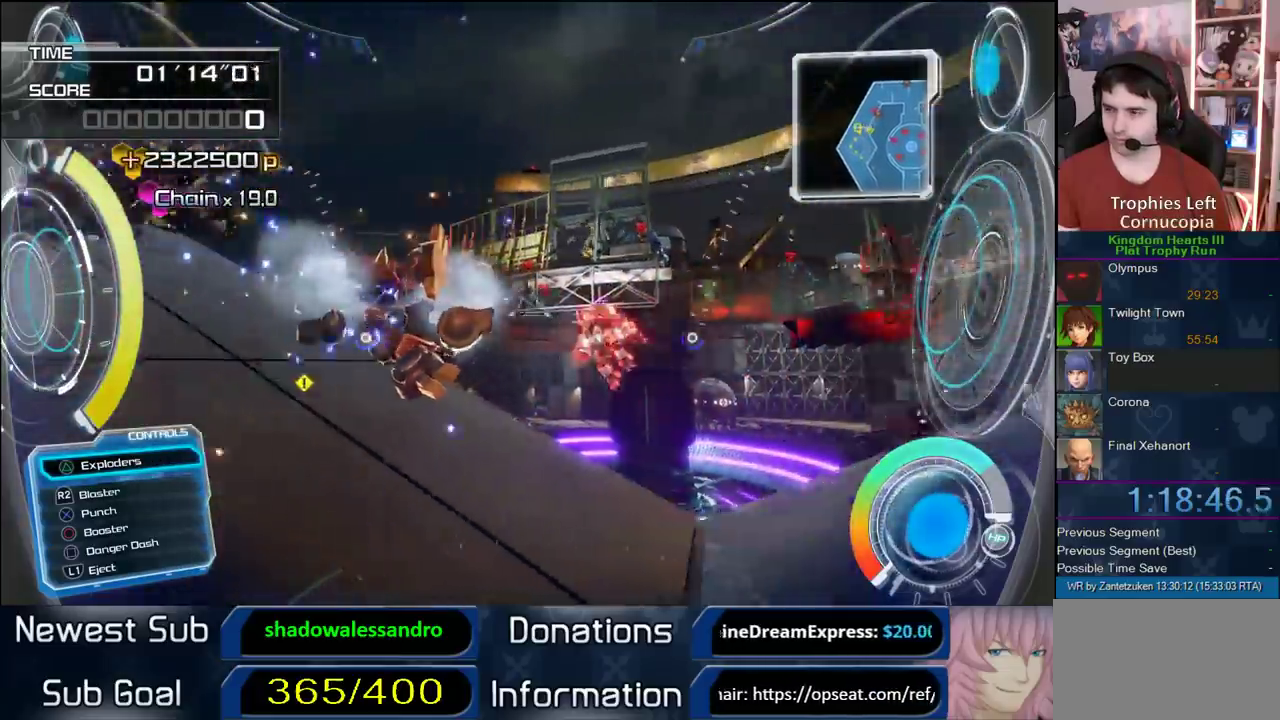
Gameplay with a controller (PlayStation layout); each line is a JSON object with the inputs held at the frame after it. "events" lists button and stick changes between this image and that frame as [ms after this image, input, new state], when the widget could be followed in between.
{"buttons": [], "left_stick": "down-right", "right_stick": "right"}
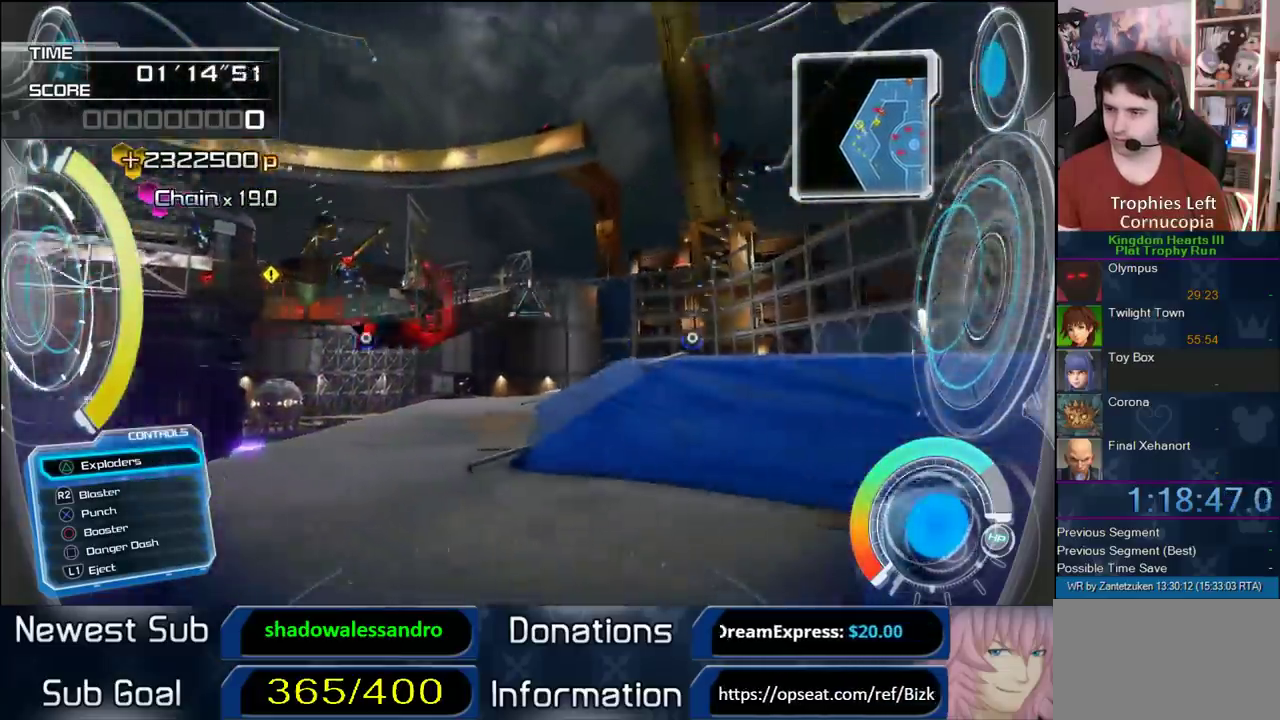
{"buttons": [], "left_stick": "left", "right_stick": "center"}
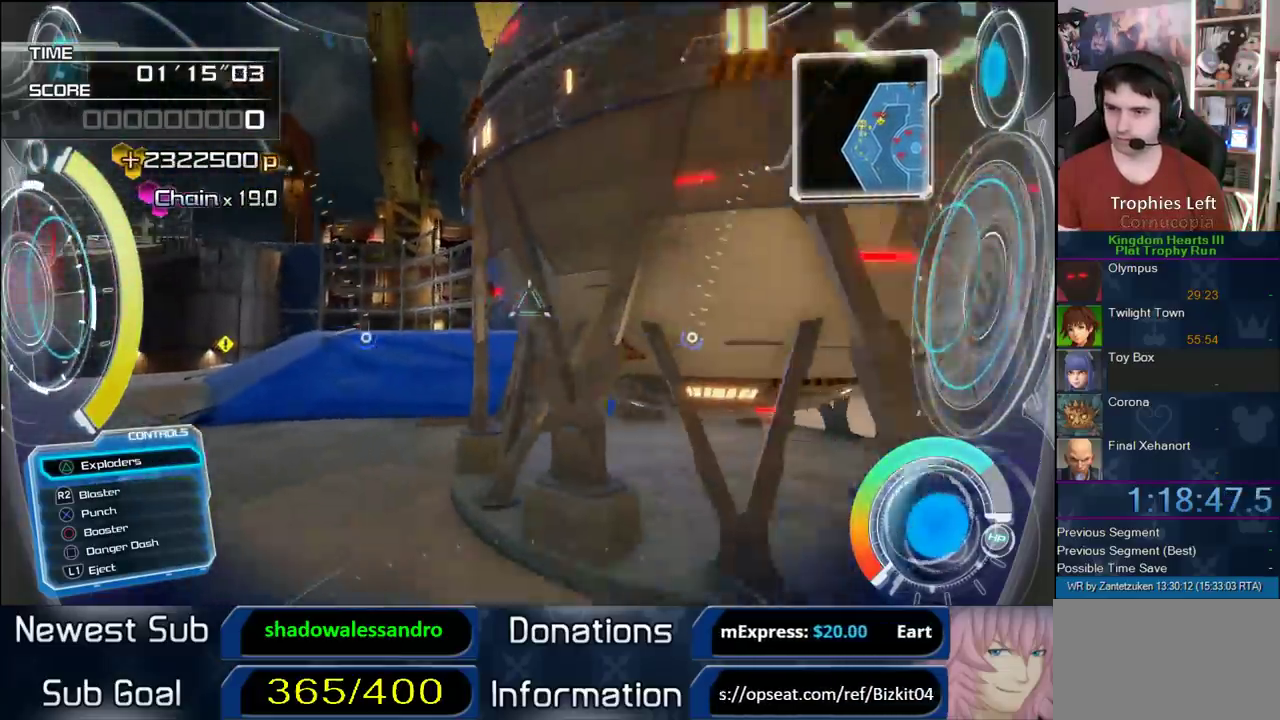
{"buttons": [], "left_stick": "up-left", "right_stick": "center", "events": [[250, "left_stick", "up-left"], [383, "SQUARE", "down"], [467, "SQUARE", "up"]]}
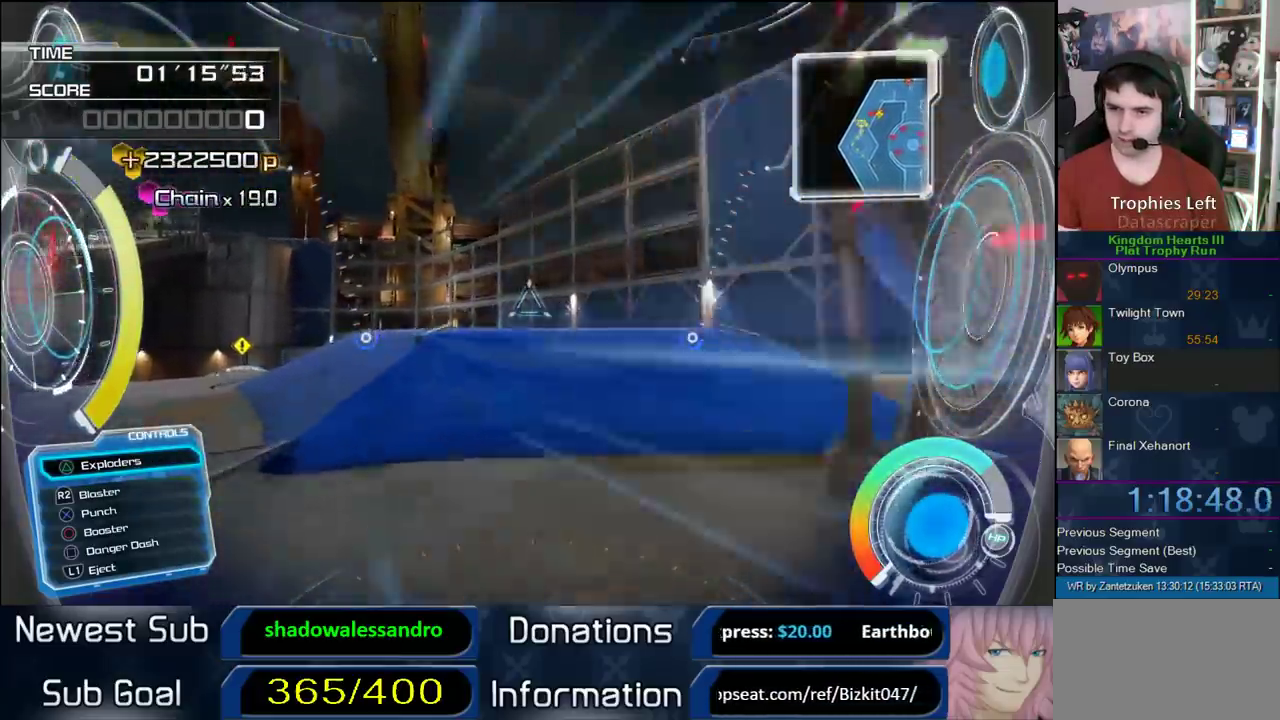
{"buttons": [], "left_stick": "up-right", "right_stick": "down-left"}
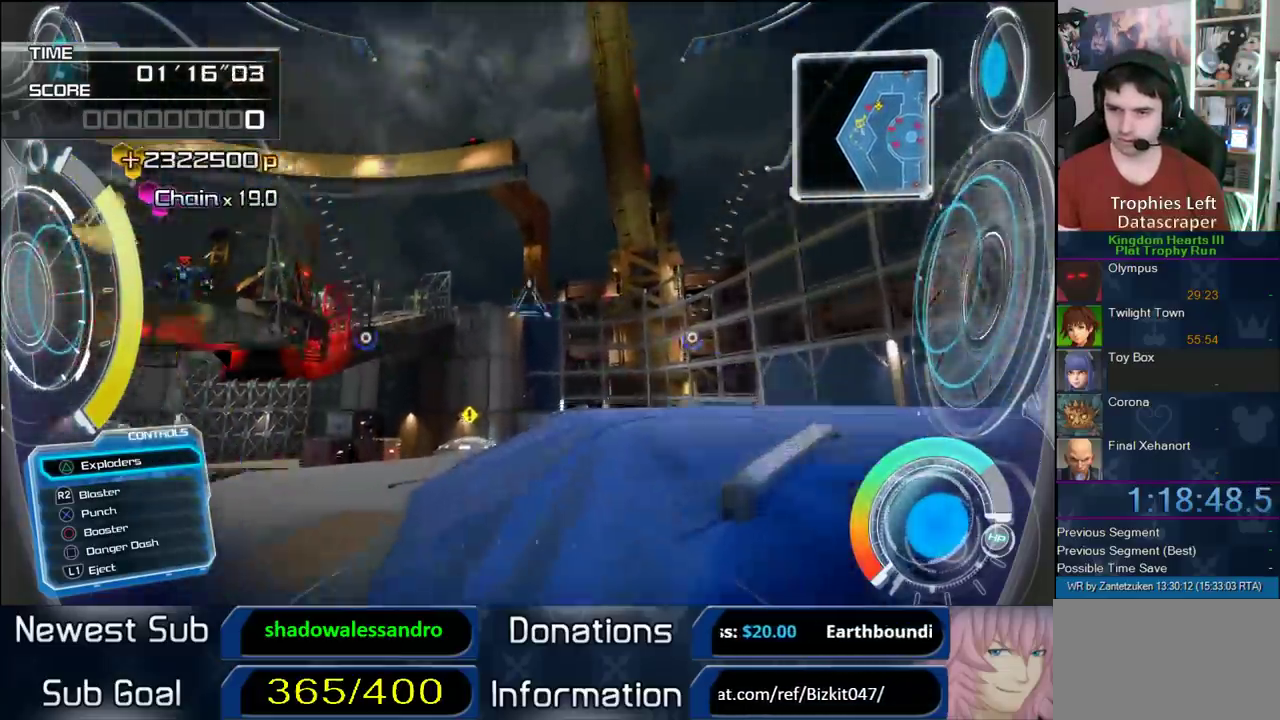
{"buttons": [], "left_stick": "up", "right_stick": "center"}
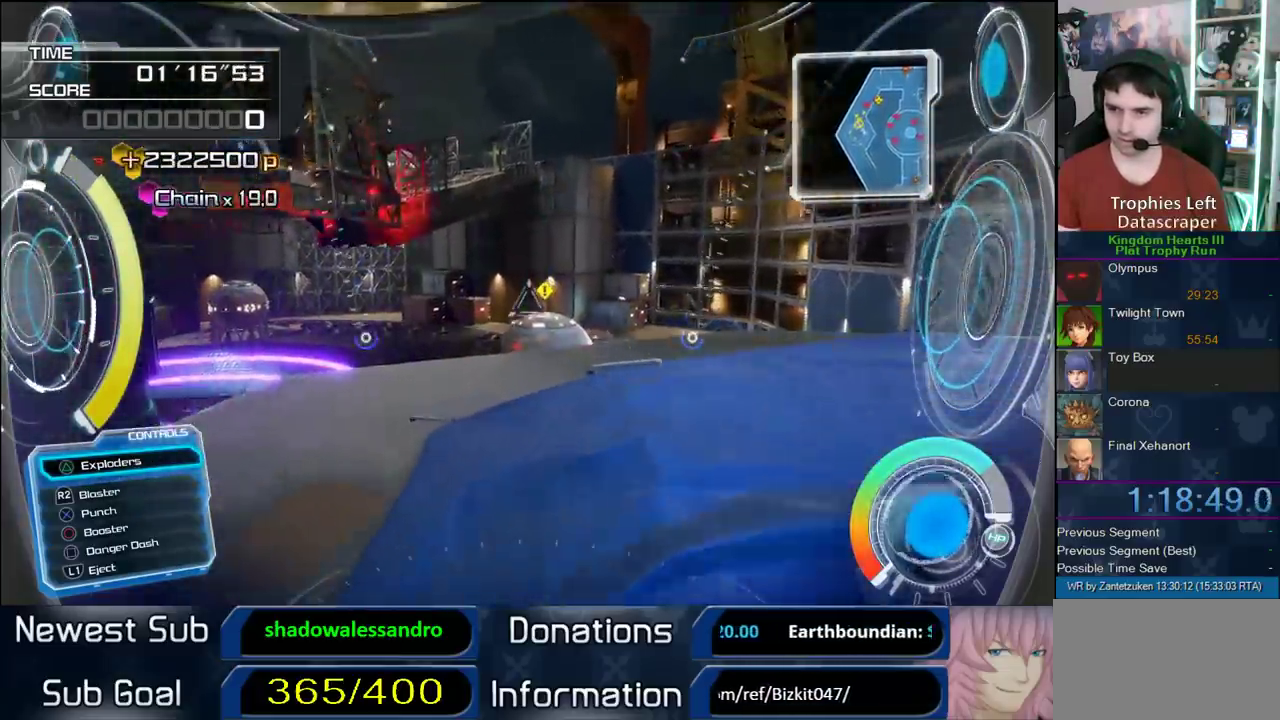
{"buttons": ["R2"], "left_stick": "up-right", "right_stick": "center"}
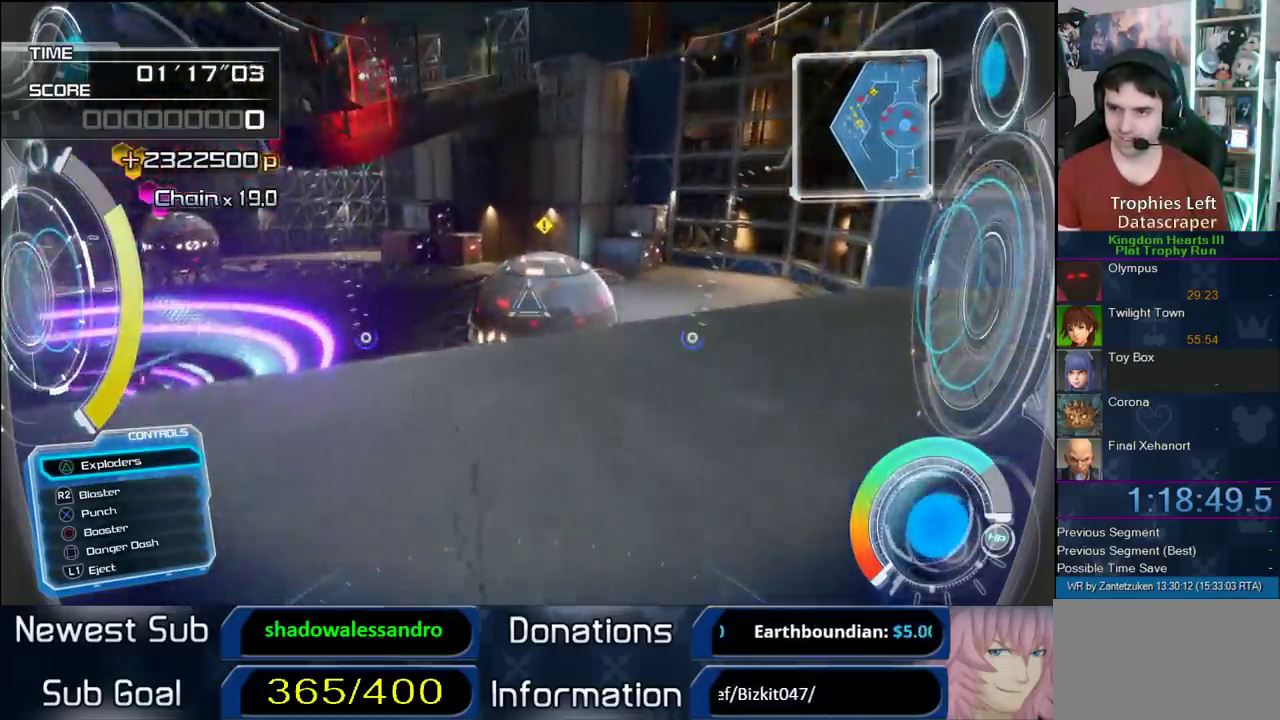
{"buttons": [], "left_stick": "center", "right_stick": "left"}
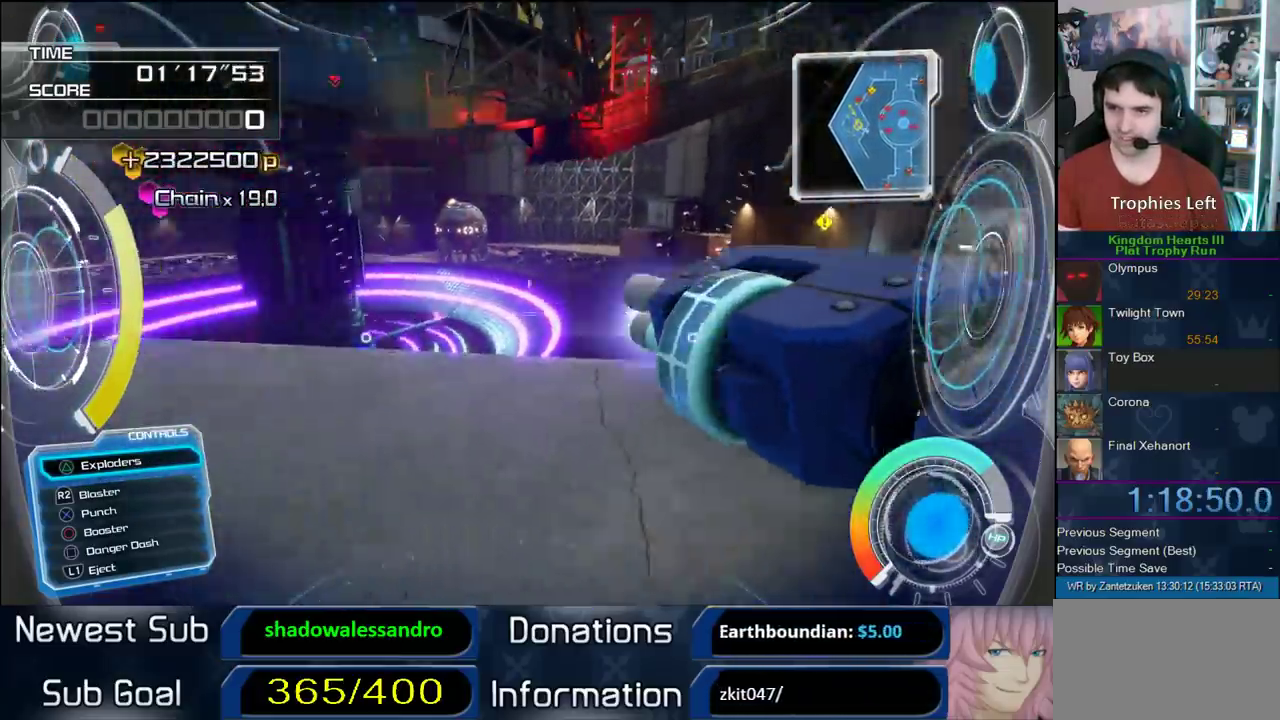
{"buttons": [], "left_stick": "up-left", "right_stick": "up-left"}
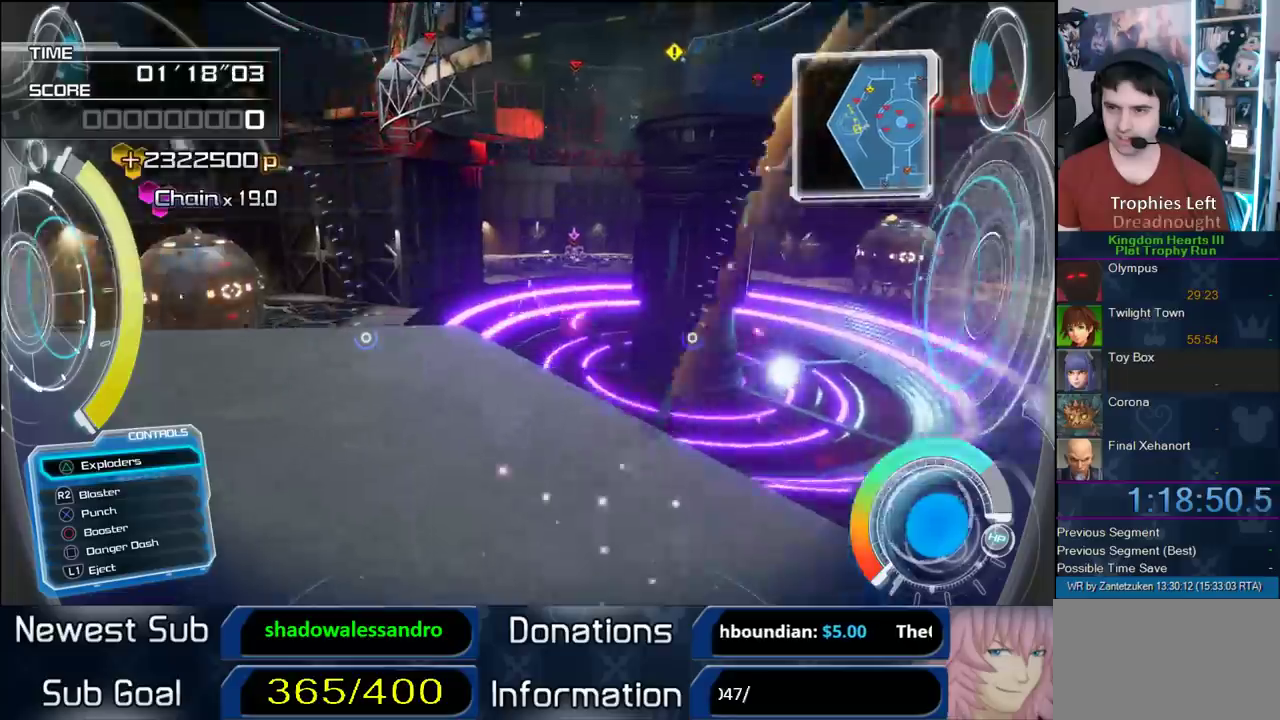
{"buttons": [], "left_stick": "center", "right_stick": "center"}
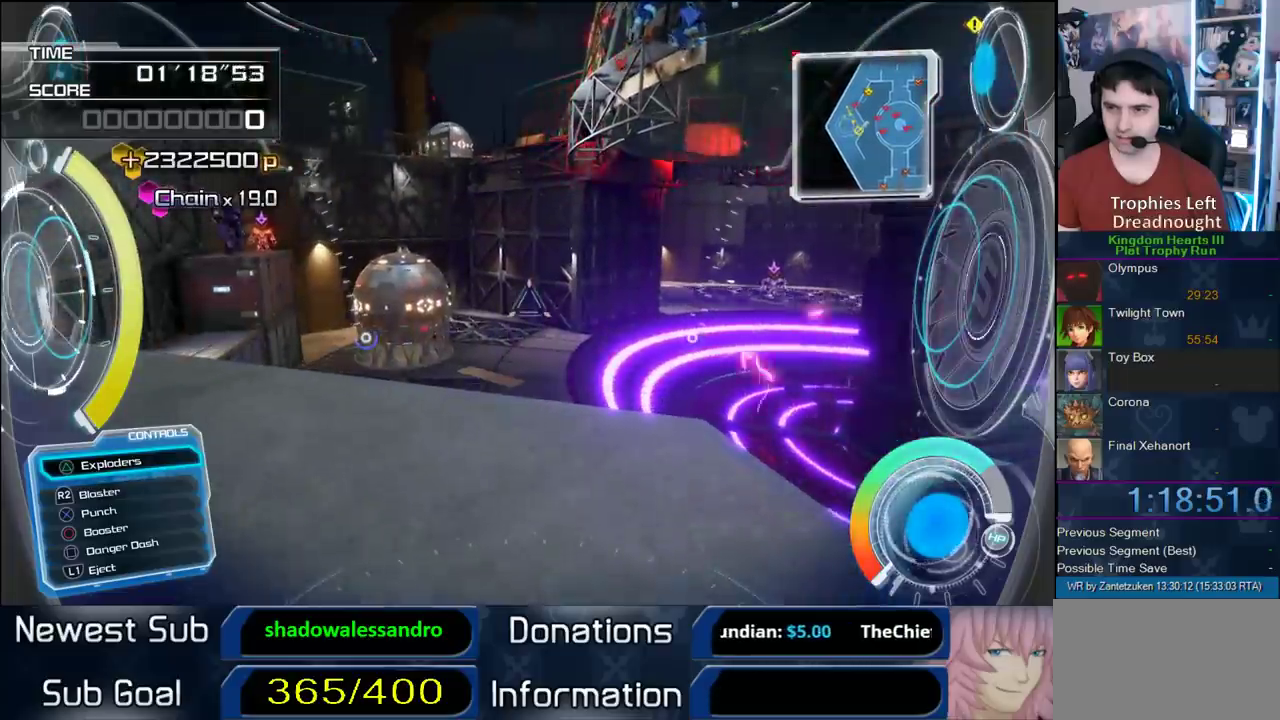
{"buttons": [], "left_stick": "left", "right_stick": "up-left"}
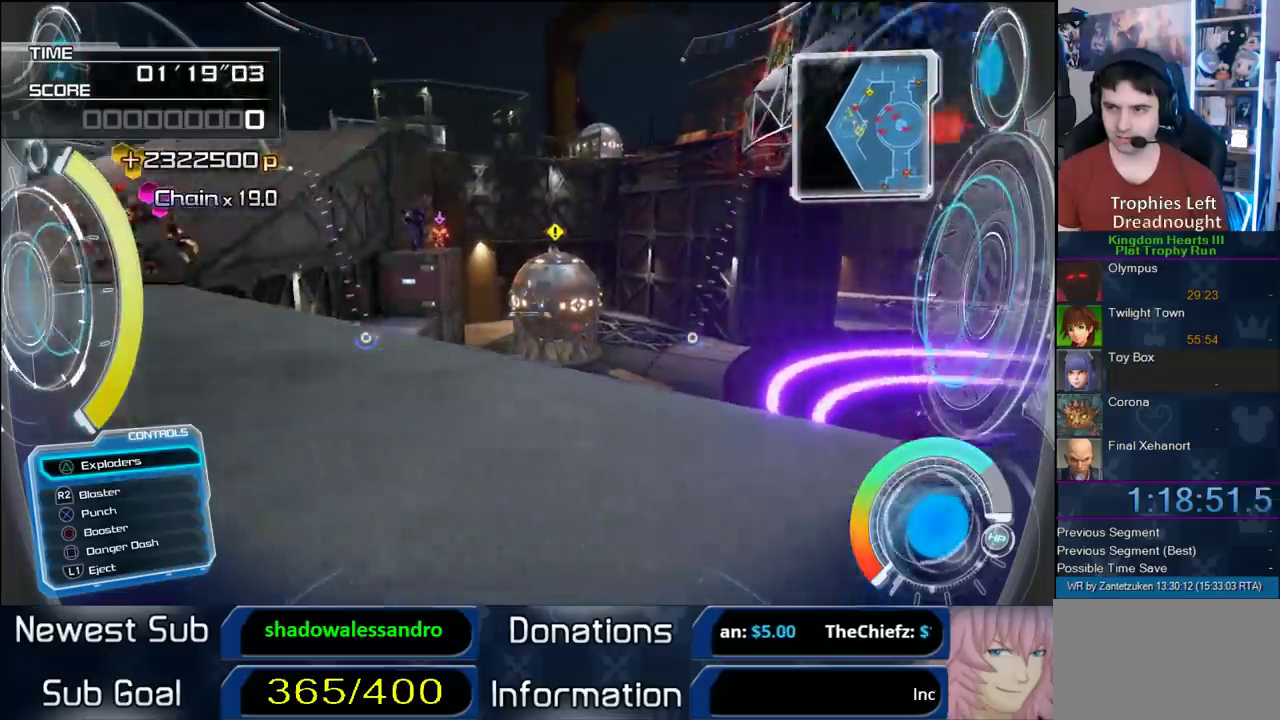
{"buttons": [], "left_stick": "up-right", "right_stick": "down-right"}
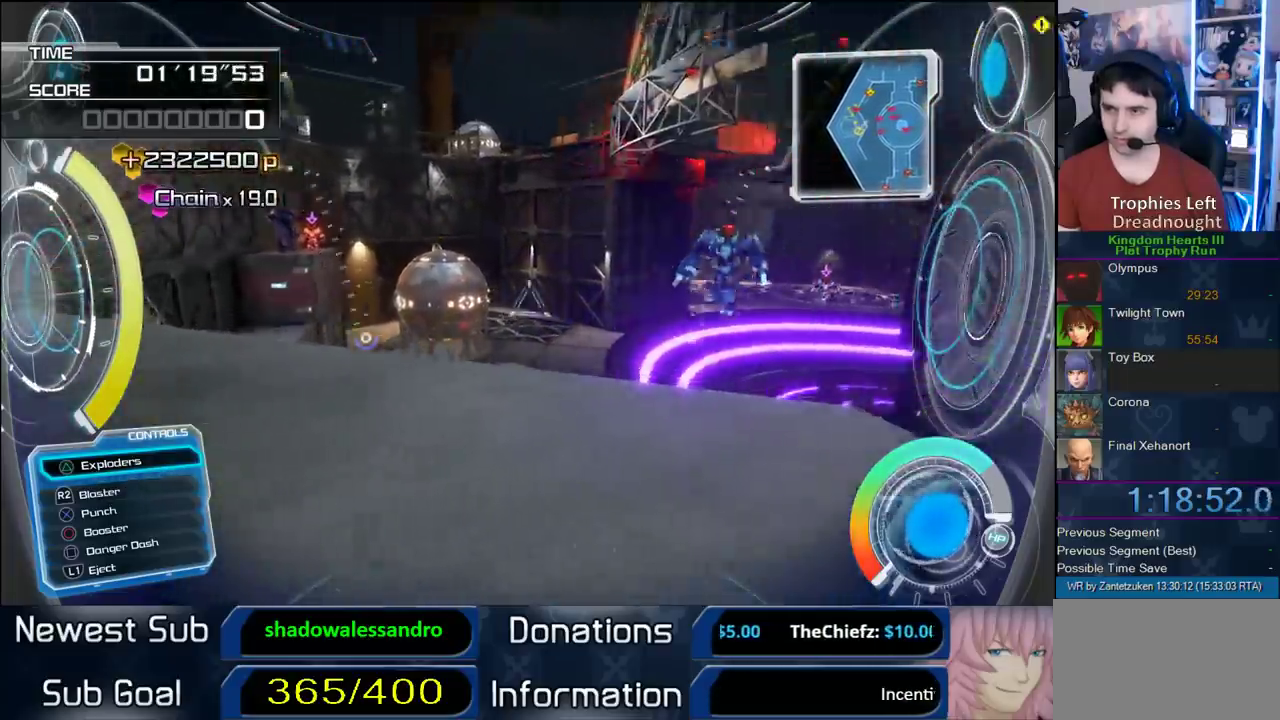
{"buttons": ["R2"], "left_stick": "center", "right_stick": "down"}
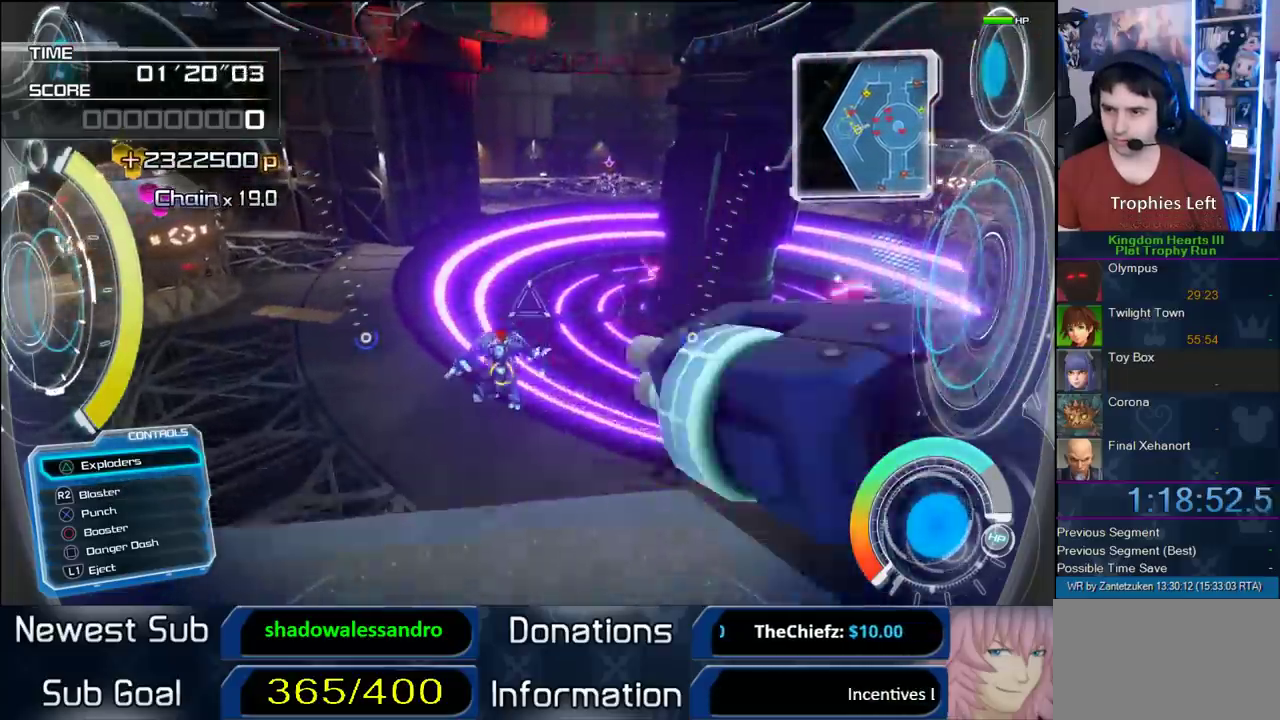
{"buttons": ["R2"], "left_stick": "center", "right_stick": "center", "events": [[67, "right_stick", "center"], [267, "right_stick", "down-left"], [367, "right_stick", "center"]]}
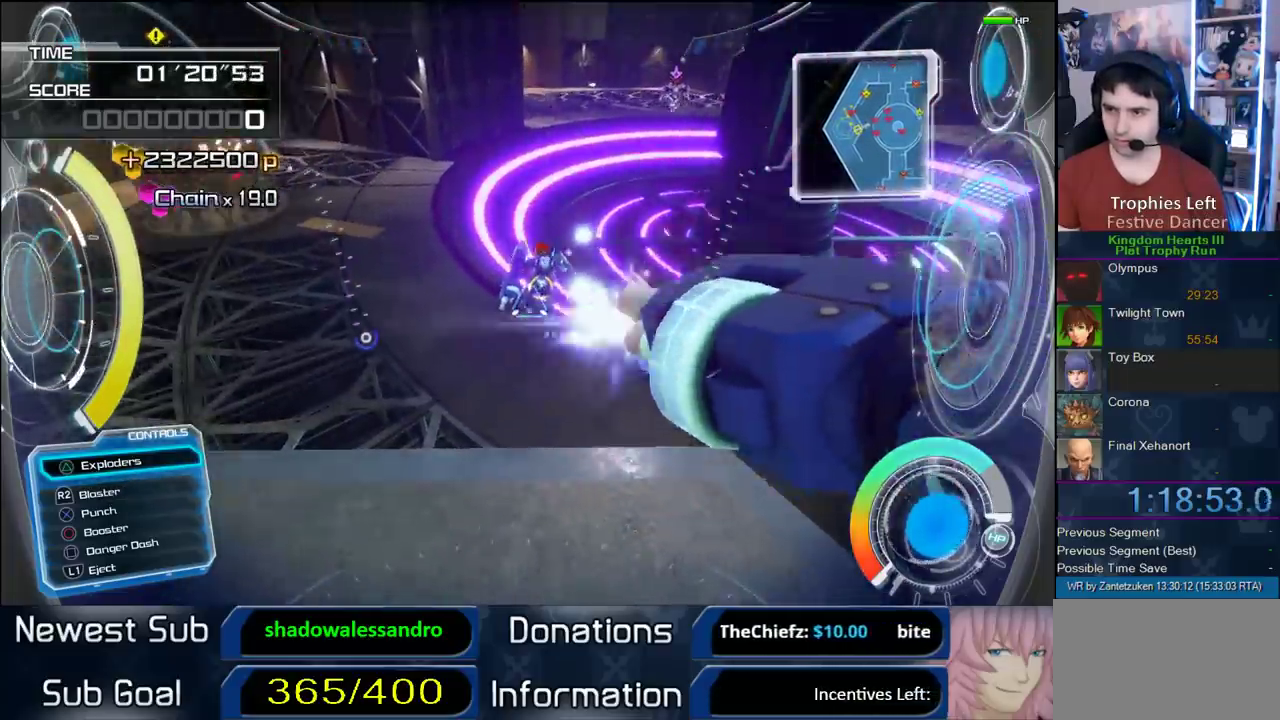
{"buttons": ["R2"], "left_stick": "down", "right_stick": "center", "events": [[67, "right_stick", "up-right"], [150, "right_stick", "center"], [367, "left_stick", "down-left"], [467, "left_stick", "down"]]}
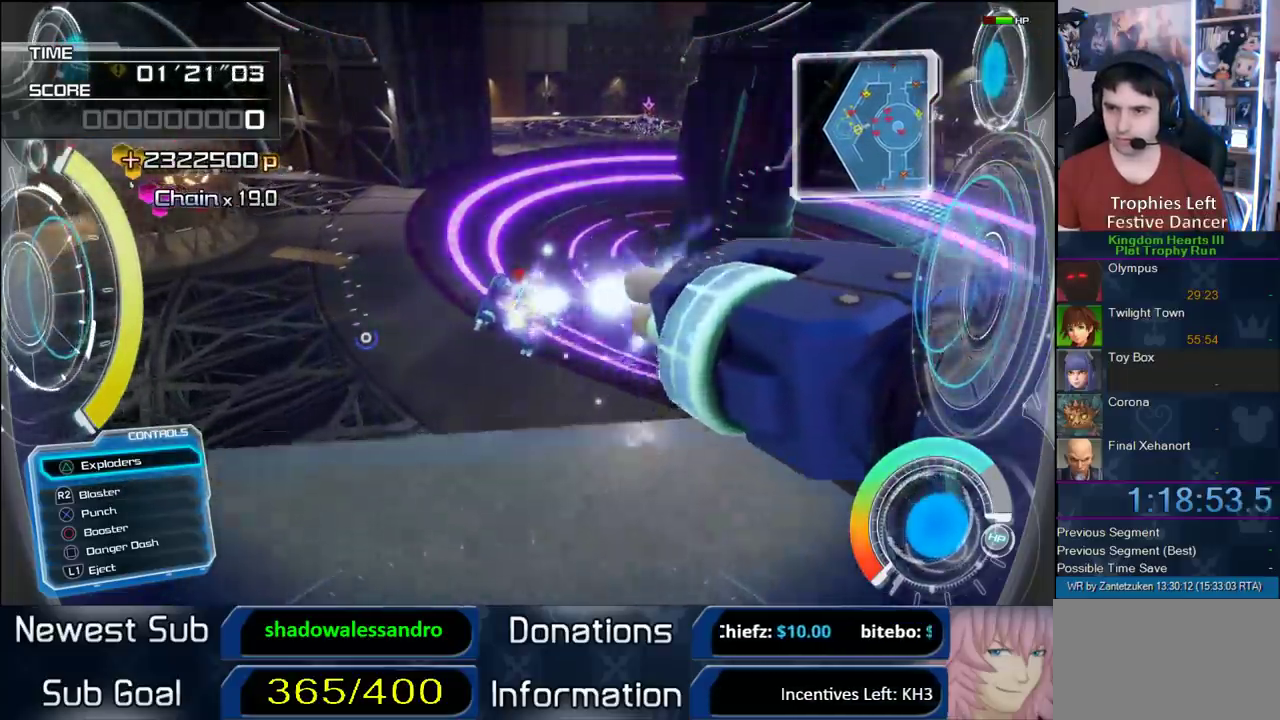
{"buttons": [], "left_stick": "down", "right_stick": "center", "events": [[183, "right_stick", "up"], [383, "right_stick", "center"], [417, "R2", "up"]]}
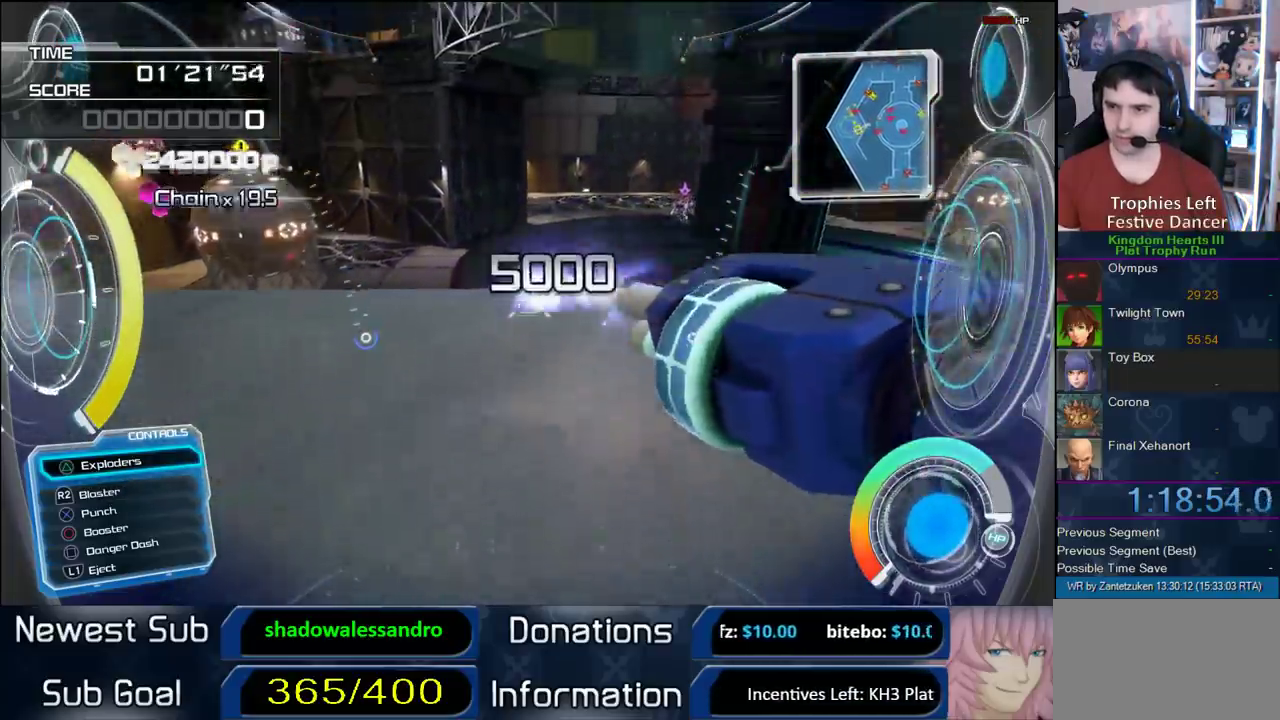
{"buttons": [], "left_stick": "down-left", "right_stick": "up-left", "events": [[33, "right_stick", "up-left"], [383, "left_stick", "down-left"]]}
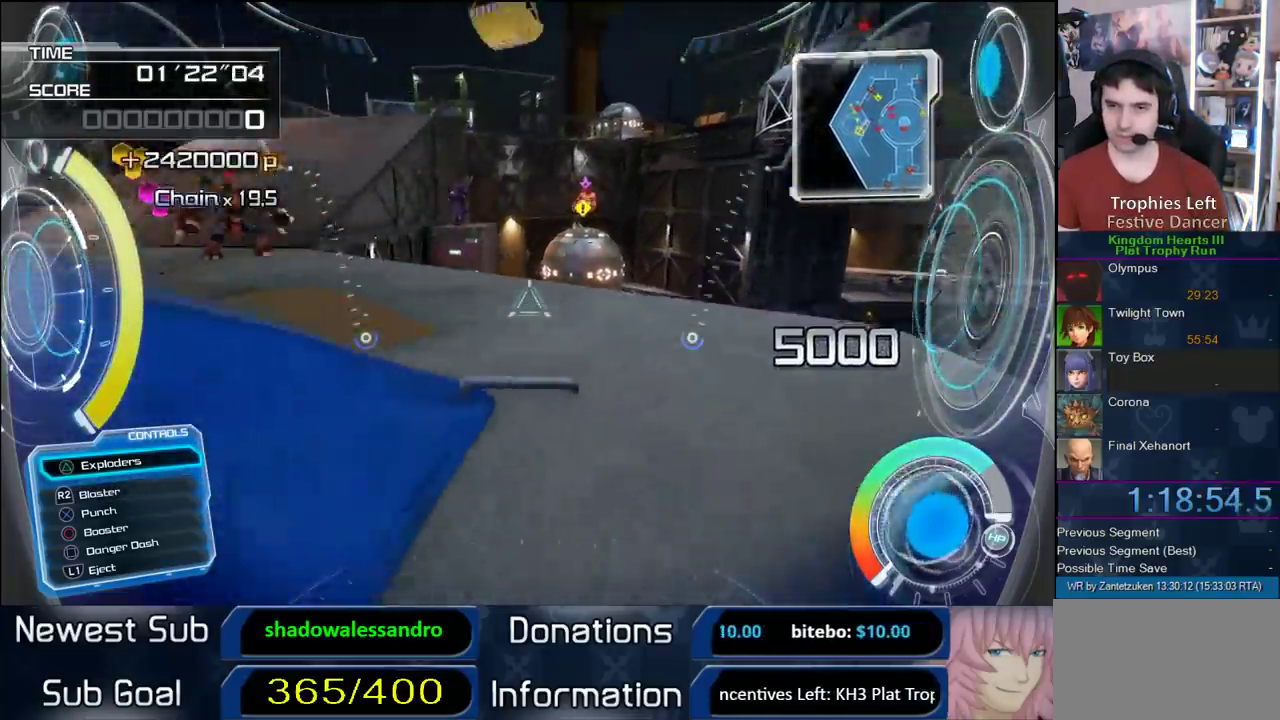
{"buttons": [], "left_stick": "left", "right_stick": "center", "events": [[300, "left_stick", "left"], [467, "right_stick", "center"]]}